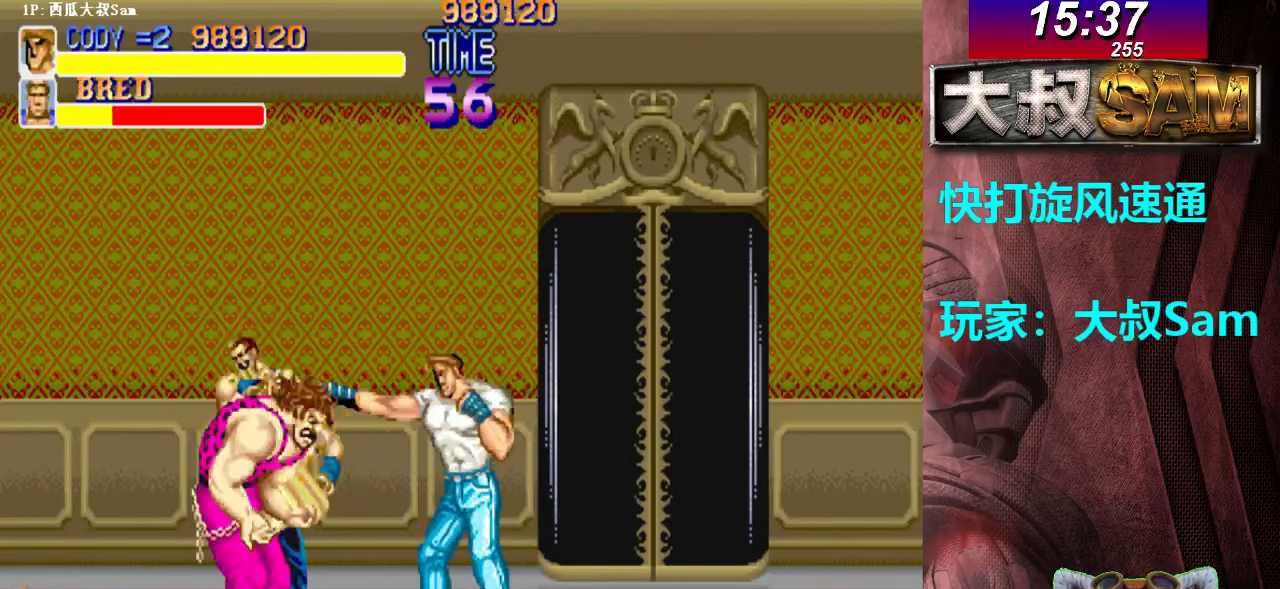
Gameplay with a controller (arcade stick); each line is a JSON object with the inputs held at the frame after it. "events" lists button and stick changes between this image and that frame as [ms after this image, input, new state], when the widget could be followed in between. Not read: L3 R3.
{"buttons": ["A"], "left_stick": "left", "events": [[33, "A", "up"], [67, "A", "down"], [117, "left_stick", "right"], [150, "A", "up"], [167, "A", "down"], [250, "A", "up"], [250, "left_stick", "left"], [267, "A", "down"], [350, "A", "up"], [367, "A", "down"], [450, "A", "up"], [467, "A", "down"]]}
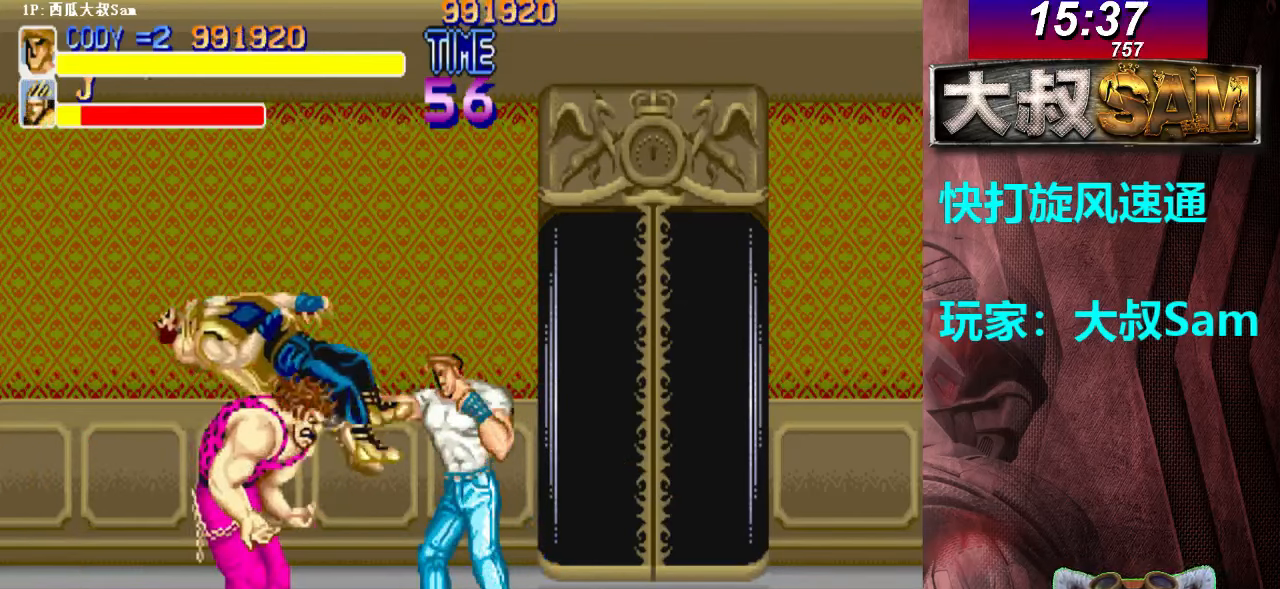
{"buttons": ["A"], "left_stick": "left", "events": [[50, "A", "up"], [67, "A", "down"], [117, "left_stick", "right"], [150, "A", "up"], [167, "A", "down"], [200, "A", "up"], [217, "A", "down"], [250, "A", "up"], [267, "A", "down"], [267, "left_stick", "left"], [300, "A", "up"], [317, "A", "down"]]}
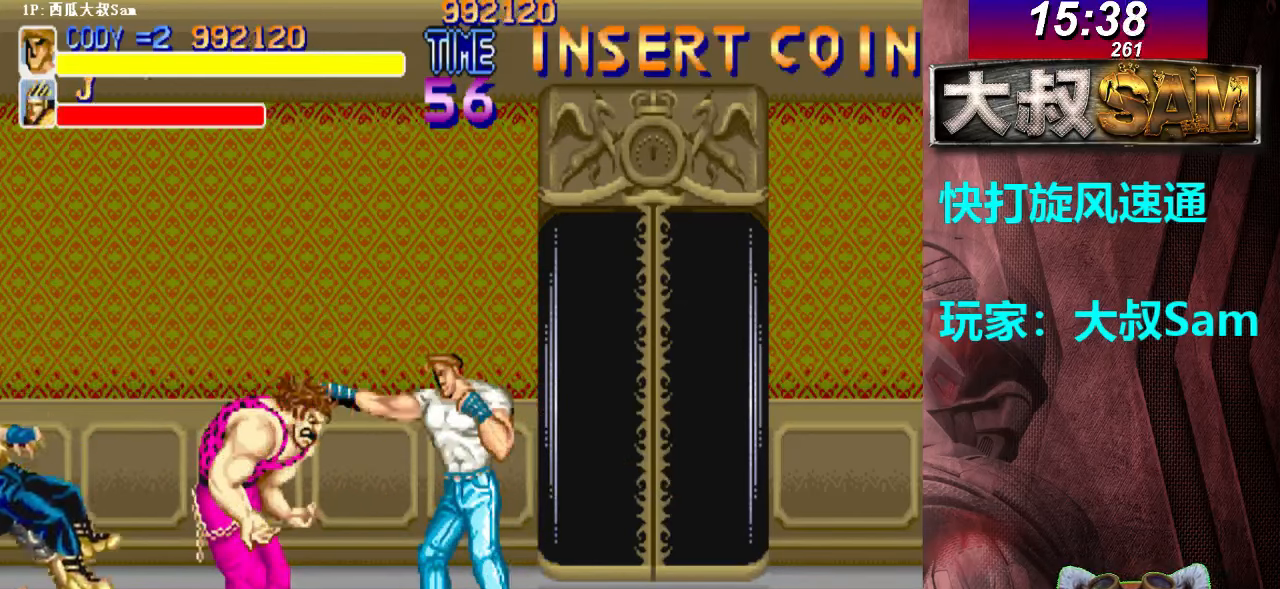
{"buttons": [], "left_stick": "left", "events": [[50, "A", "up"], [67, "A", "down"], [117, "left_stick", "right"], [150, "A", "up"], [167, "A", "down"], [250, "A", "up"], [267, "A", "down"], [267, "left_stick", "left"], [400, "A", "up"], [417, "A", "down"], [500, "A", "up"]]}
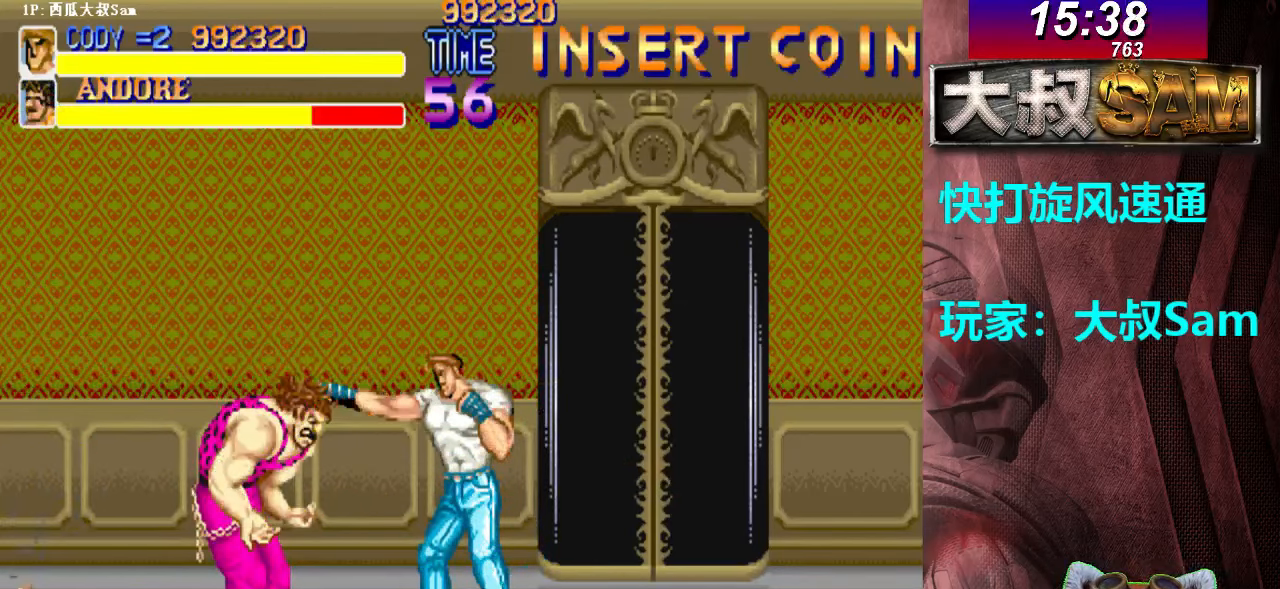
{"buttons": [], "left_stick": "left", "events": [[17, "A", "down"], [100, "A", "up"], [100, "left_stick", "right"], [117, "A", "down"], [200, "A", "up"], [217, "A", "down"], [267, "left_stick", "left"], [300, "A", "up"], [317, "A", "down"], [400, "A", "up"], [417, "A", "down"], [500, "A", "up"]]}
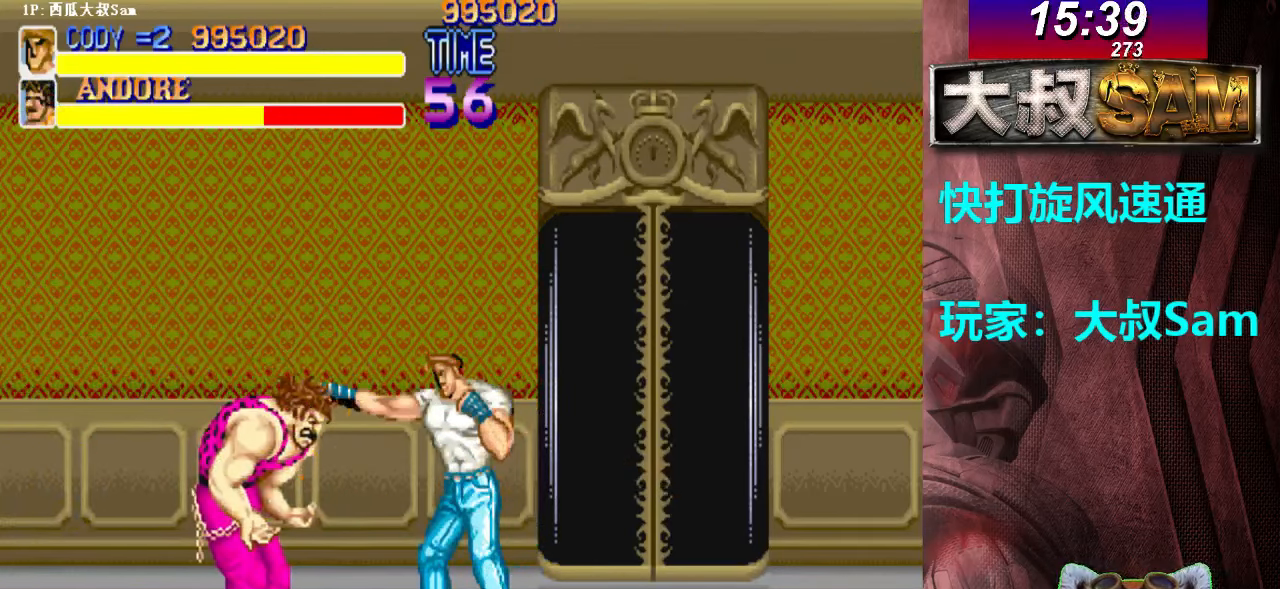
{"buttons": ["A"], "left_stick": "left", "events": [[17, "A", "down"], [100, "A", "up"], [117, "A", "down"], [117, "left_stick", "right"], [217, "A", "up"], [250, "A", "down"], [300, "A", "up"], [300, "left_stick", "left"], [333, "A", "down"]]}
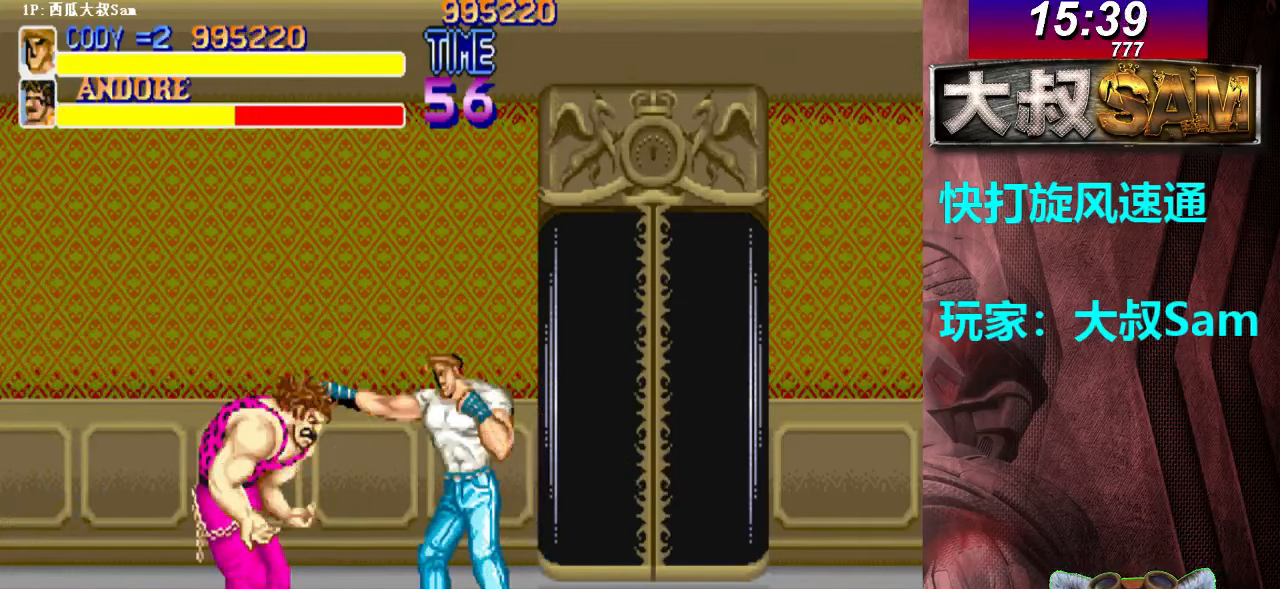
{"buttons": ["A"], "left_stick": "left", "events": [[17, "A", "up"], [33, "A", "down"], [67, "A", "up"], [83, "A", "down"], [117, "A", "up"], [150, "A", "down"], [150, "left_stick", "right"], [167, "A", "up"], [183, "A", "down"], [200, "A", "up"], [233, "A", "down"], [267, "A", "up"], [283, "A", "down"], [283, "left_stick", "left"], [367, "A", "up"], [383, "A", "down"], [417, "A", "up"], [433, "A", "down"], [467, "A", "up"], [483, "A", "down"]]}
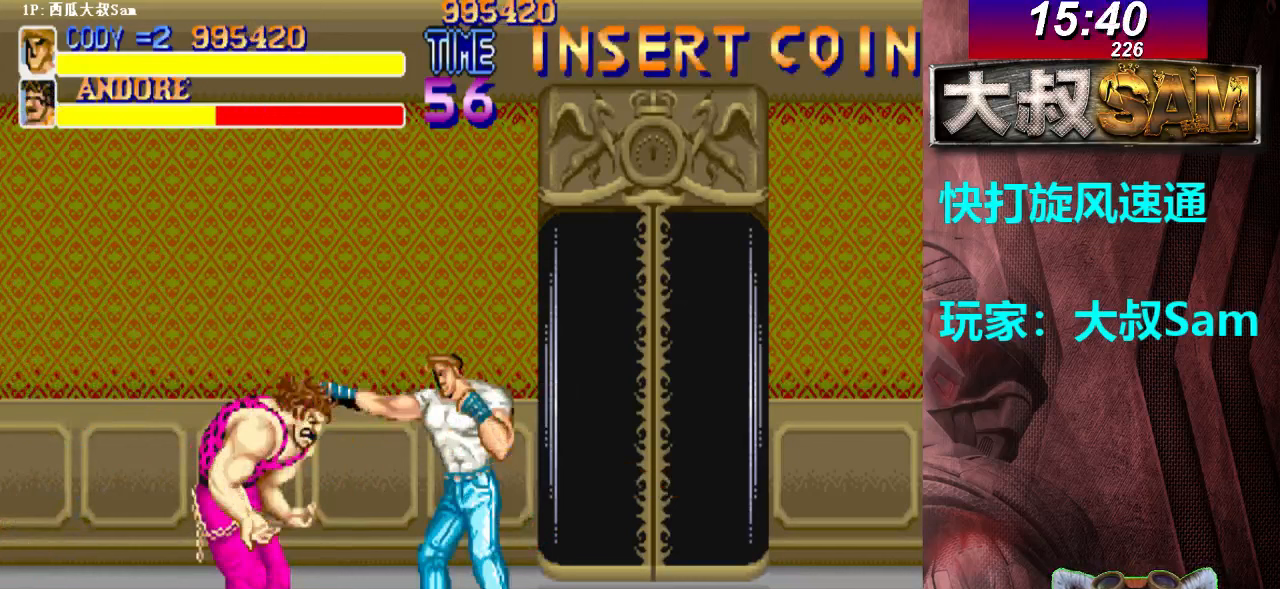
{"buttons": ["A"], "left_stick": "left", "events": [[17, "A", "up"], [50, "A", "down"], [67, "A", "up"], [83, "A", "down"], [117, "A", "up"], [133, "A", "down"], [167, "A", "up"], [167, "left_stick", "right"], [183, "A", "down"], [217, "A", "up"], [250, "A", "down"], [267, "A", "up"], [283, "A", "down"], [300, "left_stick", "left"], [317, "A", "up"], [333, "A", "down"], [367, "A", "up"], [400, "A", "down"], [417, "A", "up"], [433, "A", "down"], [467, "A", "up"], [483, "A", "down"]]}
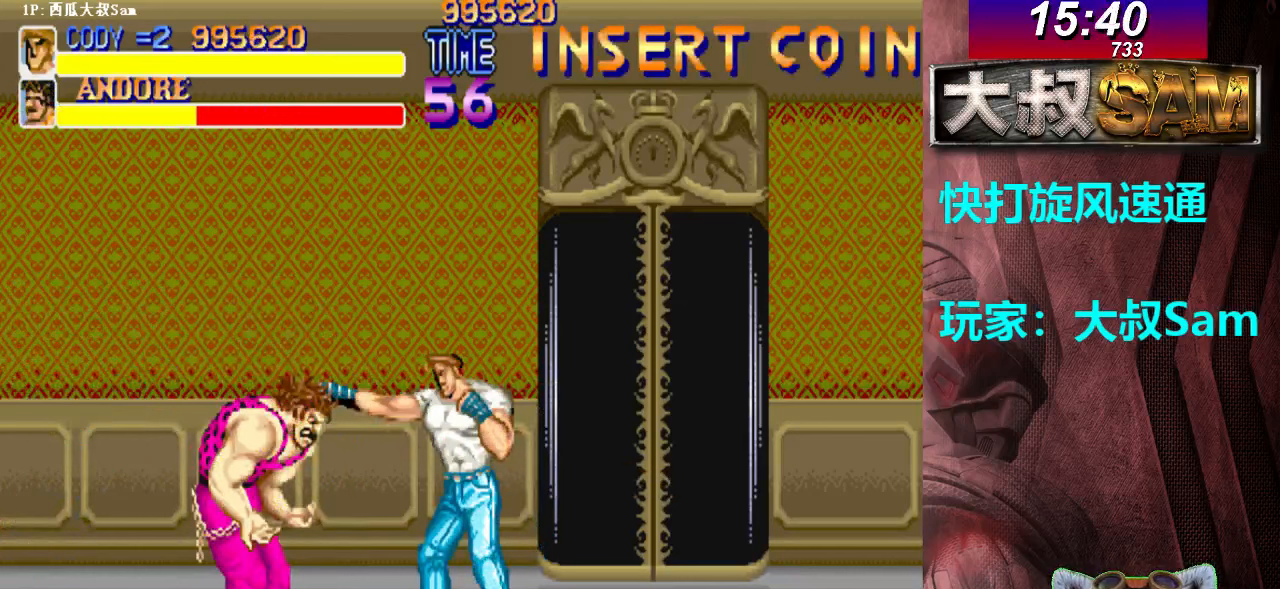
{"buttons": ["A"], "left_stick": "left", "events": [[17, "A", "up"], [33, "A", "down"], [67, "A", "up"], [100, "A", "down"], [117, "A", "up"], [133, "A", "down"], [133, "left_stick", "right"], [167, "A", "up"], [183, "A", "down"], [217, "A", "up"], [233, "A", "down"], [267, "A", "up"], [300, "A", "down"], [317, "A", "up"], [317, "left_stick", "left"], [333, "A", "down"], [367, "A", "up"], [400, "A", "down"], [417, "A", "up"], [433, "A", "down"], [467, "A", "up"], [483, "A", "down"]]}
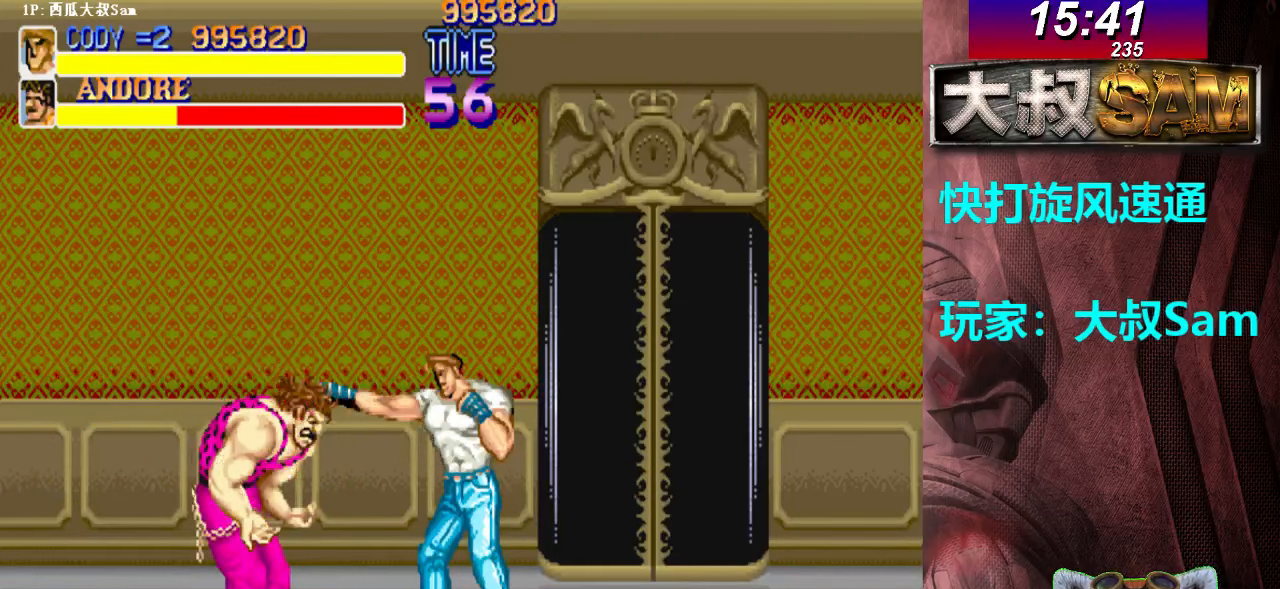
{"buttons": ["A"], "left_stick": "left", "events": [[17, "A", "up"], [33, "A", "down"], [67, "A", "up"], [100, "A", "down"], [117, "A", "up"], [133, "A", "down"], [167, "A", "up"], [167, "left_stick", "right"], [183, "A", "down"], [217, "A", "up"], [233, "A", "down"], [267, "A", "up"], [300, "A", "down"], [317, "A", "up"], [317, "left_stick", "left"], [333, "A", "down"], [367, "A", "up"], [383, "A", "down"], [417, "A", "up"], [433, "A", "down"], [467, "A", "up"], [500, "A", "down"]]}
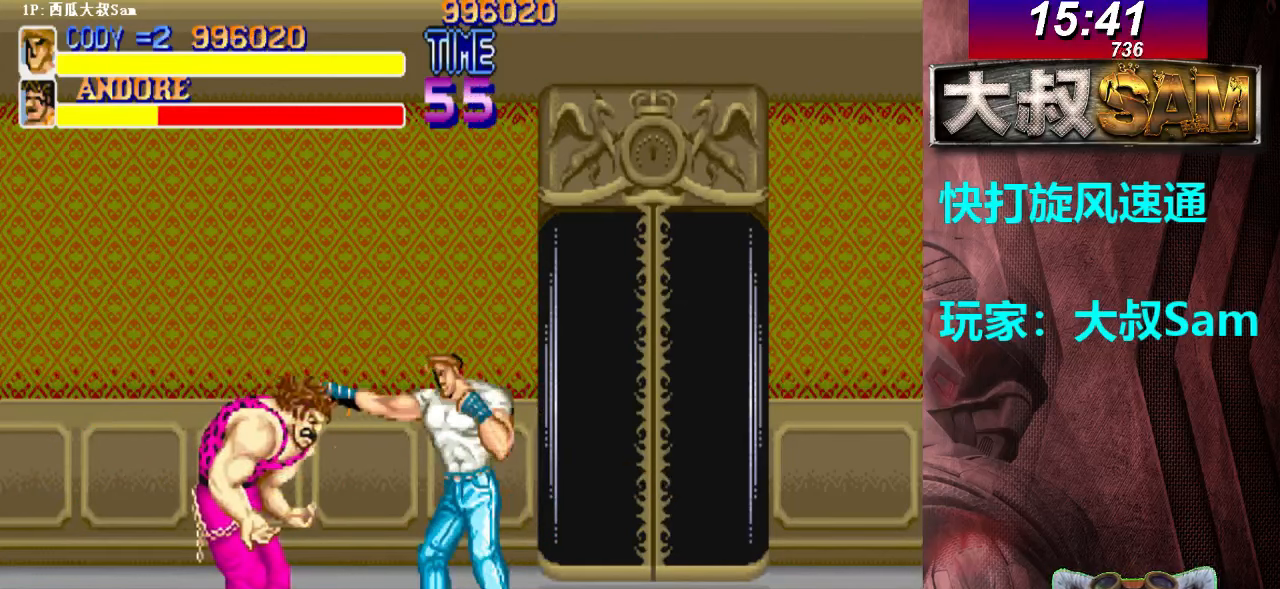
{"buttons": [], "left_stick": "left", "events": [[17, "A", "up"], [33, "A", "down"], [67, "A", "up"], [133, "A", "down"], [133, "left_stick", "right"], [167, "A", "up"], [200, "A", "down"], [217, "A", "up"], [233, "A", "down"], [267, "A", "up"], [283, "A", "down"], [283, "left_stick", "left"], [317, "A", "up"], [333, "A", "down"], [367, "A", "up"], [417, "A", "down"], [483, "A", "up"]]}
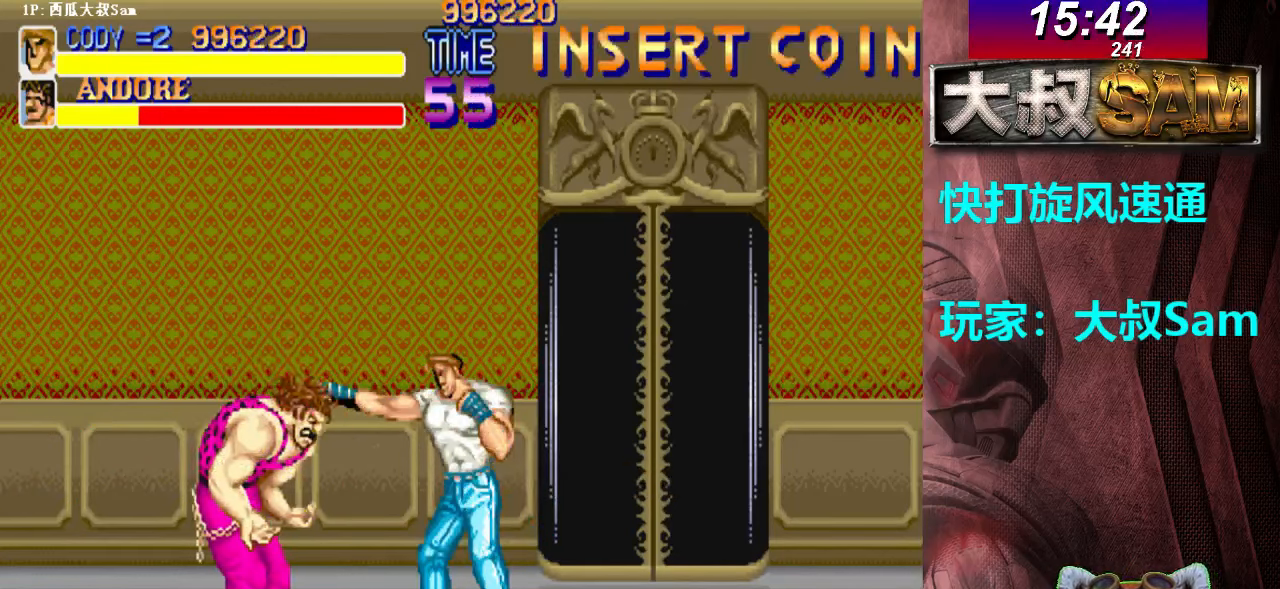
{"buttons": ["A"], "left_stick": "left", "events": [[17, "A", "down"], [33, "A", "up"], [50, "A", "down"], [67, "A", "up"], [100, "A", "down"], [133, "A", "up"], [133, "left_stick", "right"], [200, "A", "down"], [283, "A", "up"], [300, "A", "down"], [300, "left_stick", "left"], [333, "A", "up"], [367, "A", "down"], [383, "A", "up"], [400, "A", "down"], [450, "A", "up"], [467, "A", "down"], [483, "A", "up"], [500, "A", "down"]]}
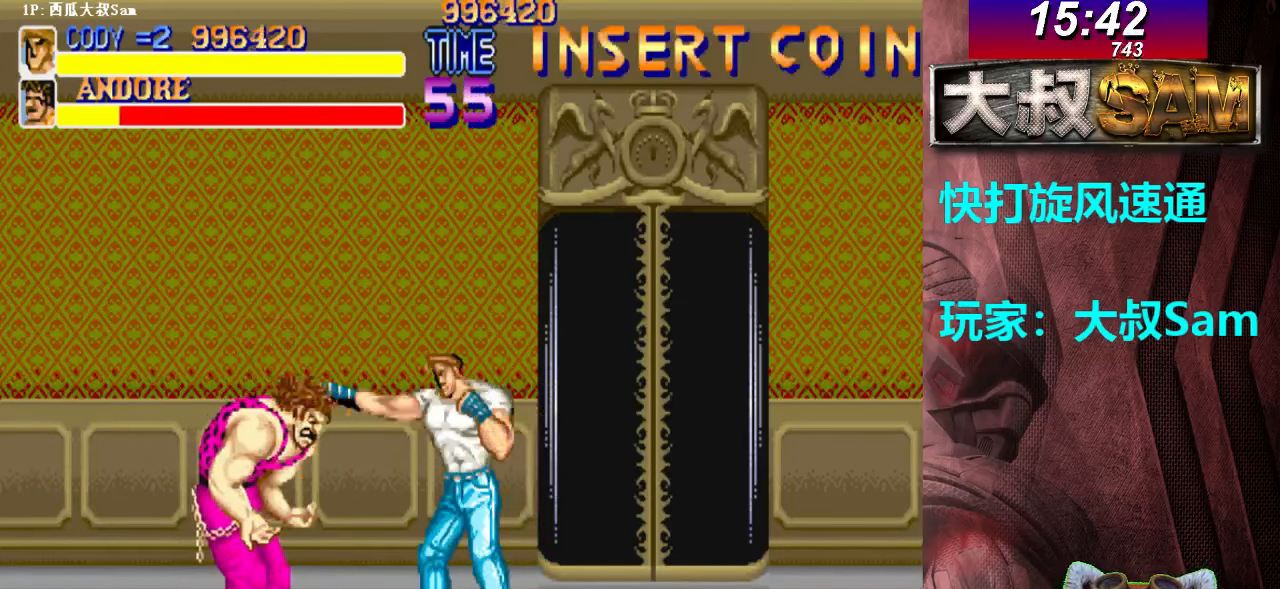
{"buttons": ["A"], "left_stick": "left", "events": [[33, "A", "up"], [67, "A", "down"], [83, "A", "up"], [100, "A", "down"], [150, "A", "up"], [167, "A", "down"], [167, "left_stick", "right"], [183, "A", "up"], [200, "A", "down"], [233, "A", "up"], [267, "A", "down"], [283, "A", "up"], [300, "A", "down"], [300, "left_stick", "left"], [350, "A", "up"], [367, "A", "down"], [383, "A", "up"], [400, "A", "down"], [433, "A", "up"], [467, "A", "down"], [483, "A", "up"], [500, "A", "down"]]}
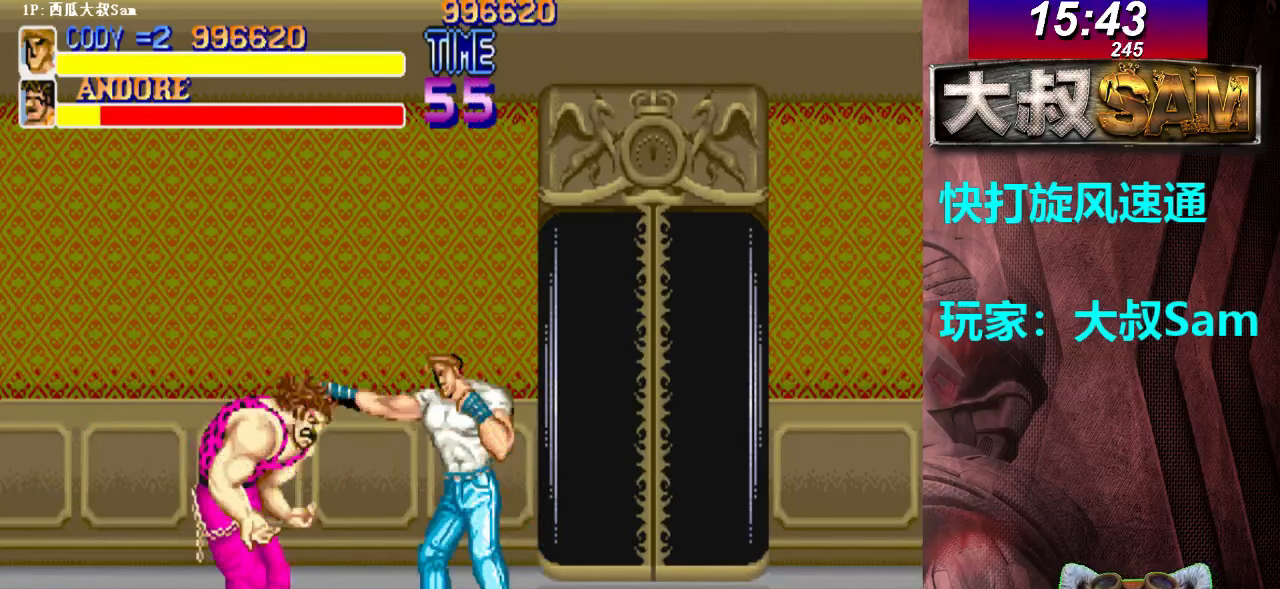
{"buttons": ["A"], "left_stick": "down", "events": [[50, "A", "up"], [67, "A", "down"], [67, "left_stick", "down"], [83, "A", "up"], [100, "A", "down"], [133, "A", "up"], [167, "A", "down"], [183, "A", "up"], [200, "A", "down"], [250, "A", "up"], [267, "A", "down"], [283, "A", "up"], [300, "A", "down"], [333, "A", "up"], [367, "A", "down"], [383, "A", "up"], [400, "A", "down"], [450, "A", "up"], [467, "A", "down"], [483, "A", "up"], [500, "A", "down"]]}
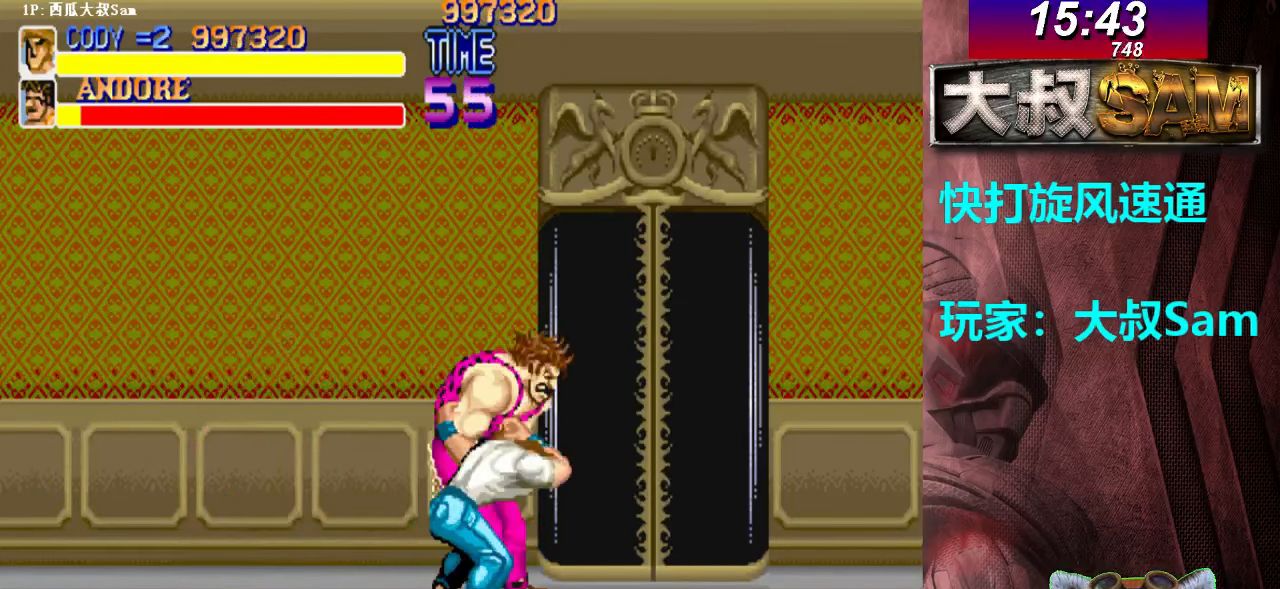
{"buttons": [], "left_stick": "center", "events": [[33, "A", "up"], [67, "A", "down"], [83, "A", "up"], [100, "A", "down"], [150, "A", "up"], [167, "A", "down"], [183, "A", "up"], [217, "A", "down"], [217, "left_stick", "center"], [233, "A", "up"]]}
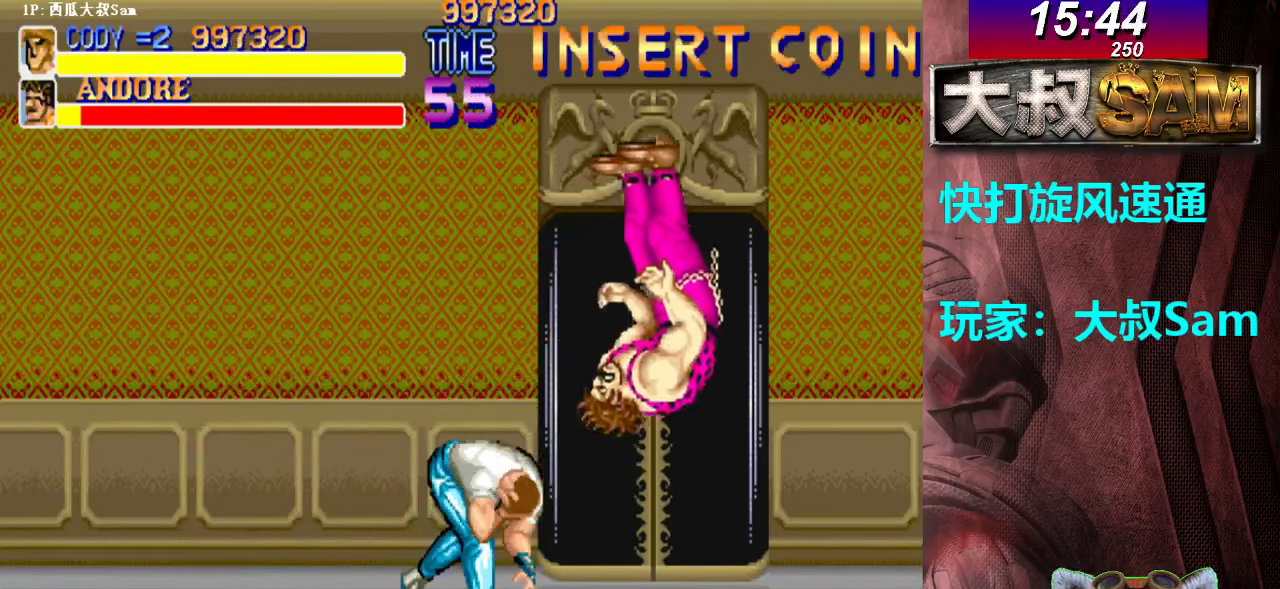
{"buttons": [], "left_stick": "center", "events": []}
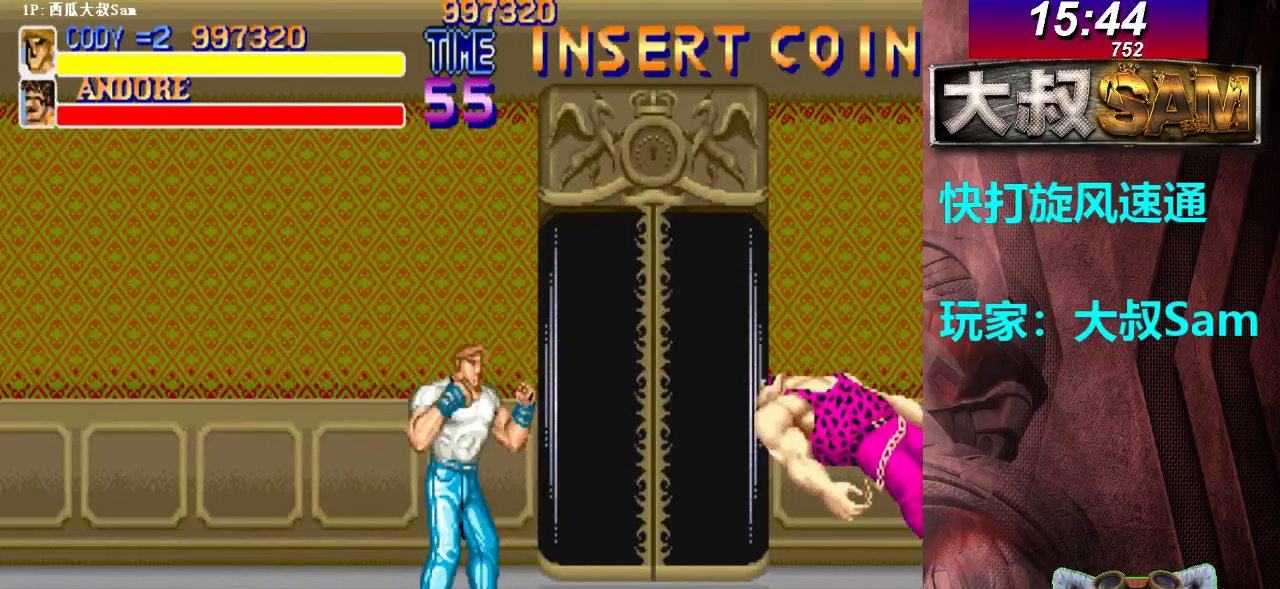
{"buttons": [], "left_stick": "center", "events": []}
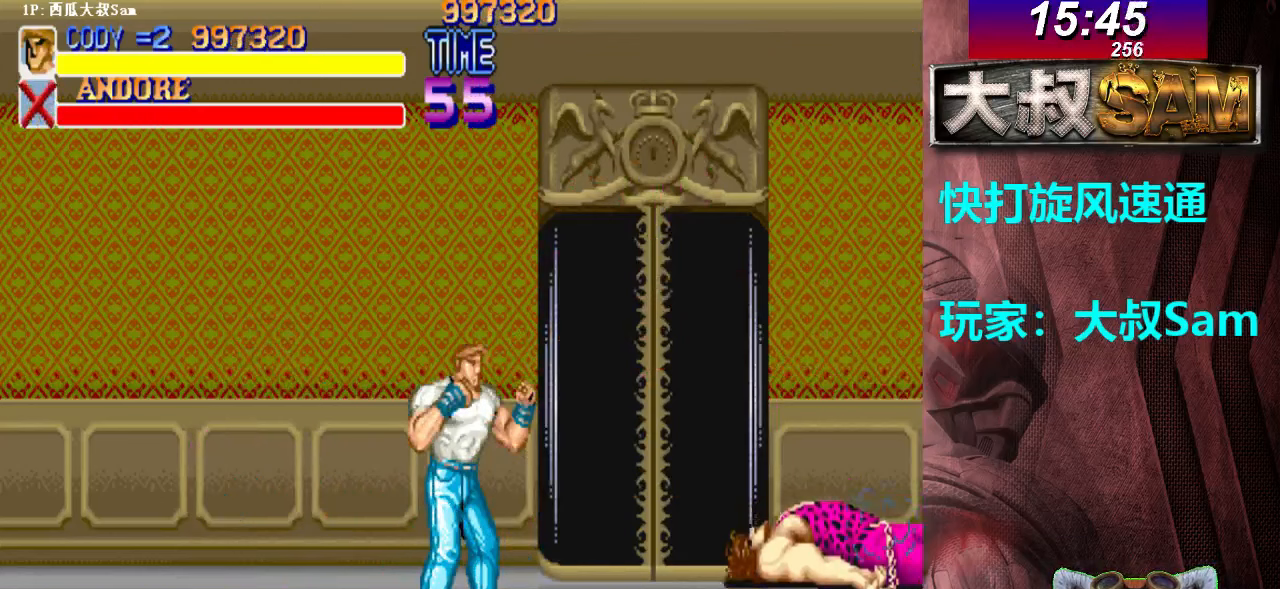
{"buttons": [], "left_stick": "center", "events": [[33, "left_stick", "up-right"], [133, "left_stick", "center"]]}
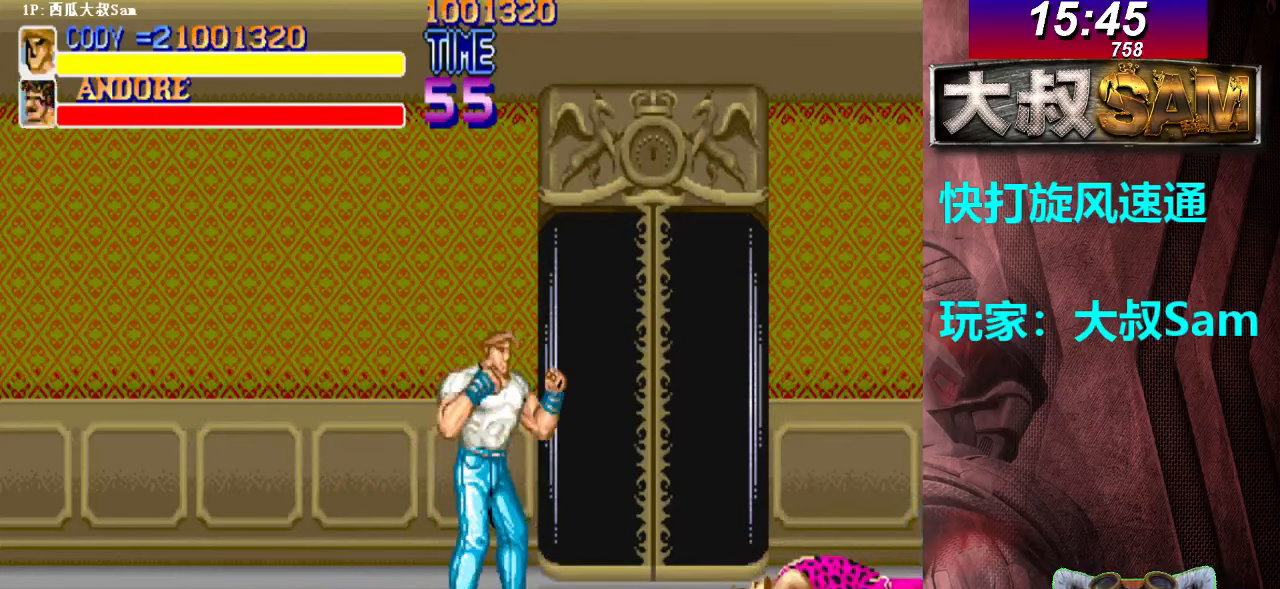
{"buttons": [], "left_stick": "center", "events": []}
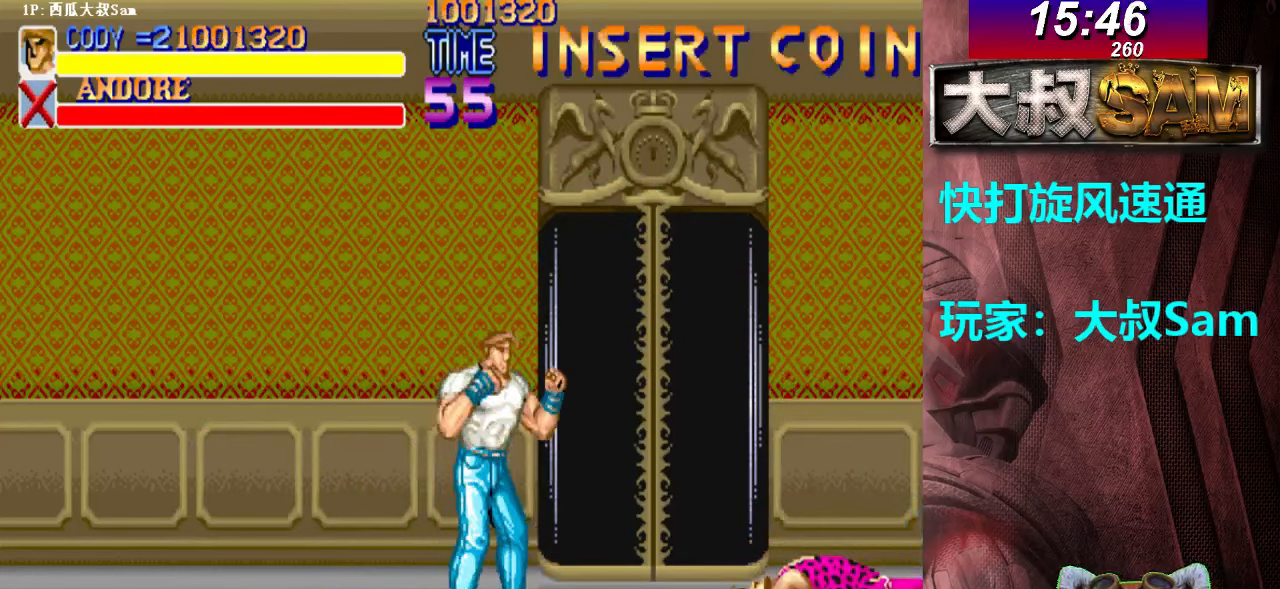
{"buttons": [], "left_stick": "center", "events": []}
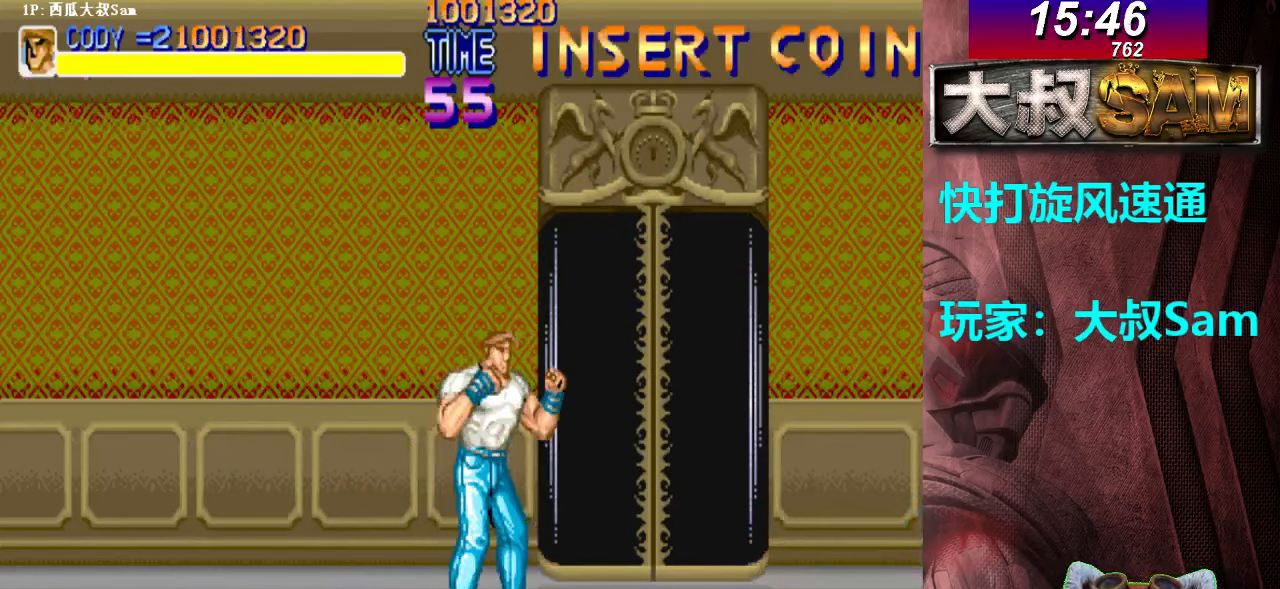
{"buttons": [], "left_stick": "center", "events": []}
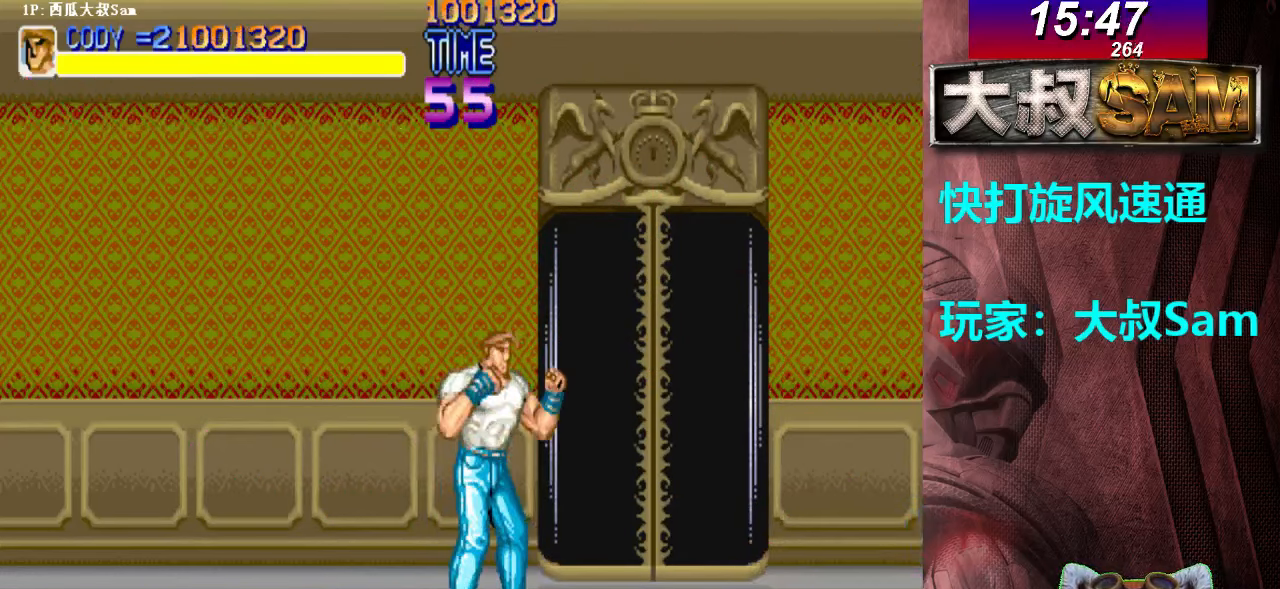
{"buttons": [], "left_stick": "center", "events": []}
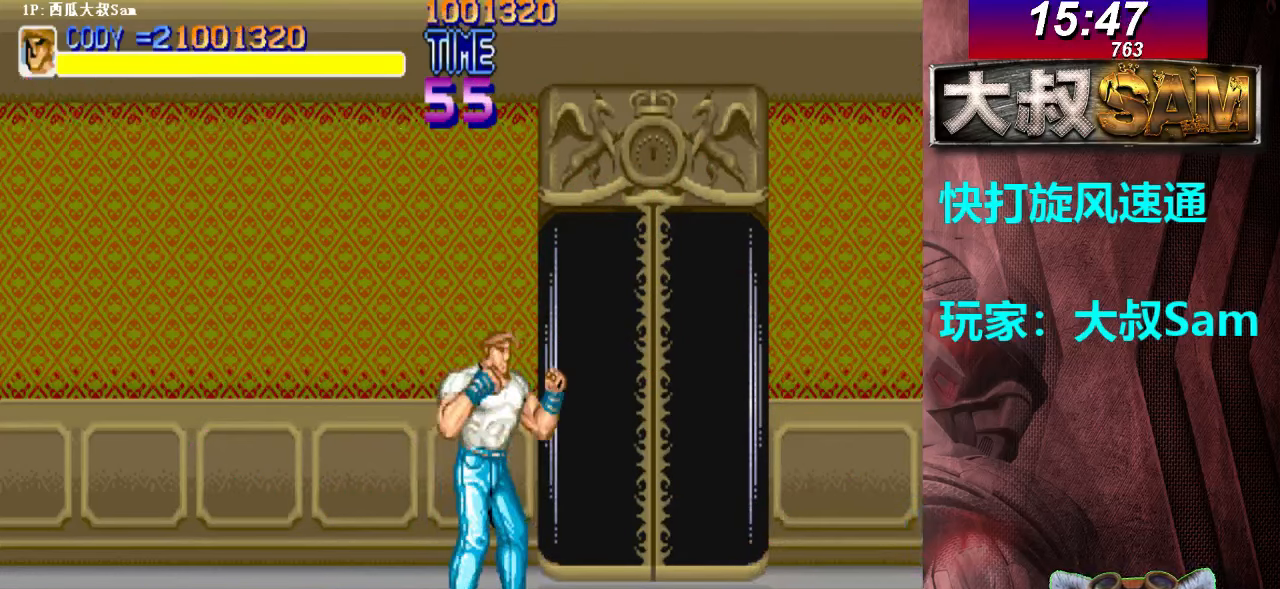
{"buttons": [], "left_stick": "center", "events": []}
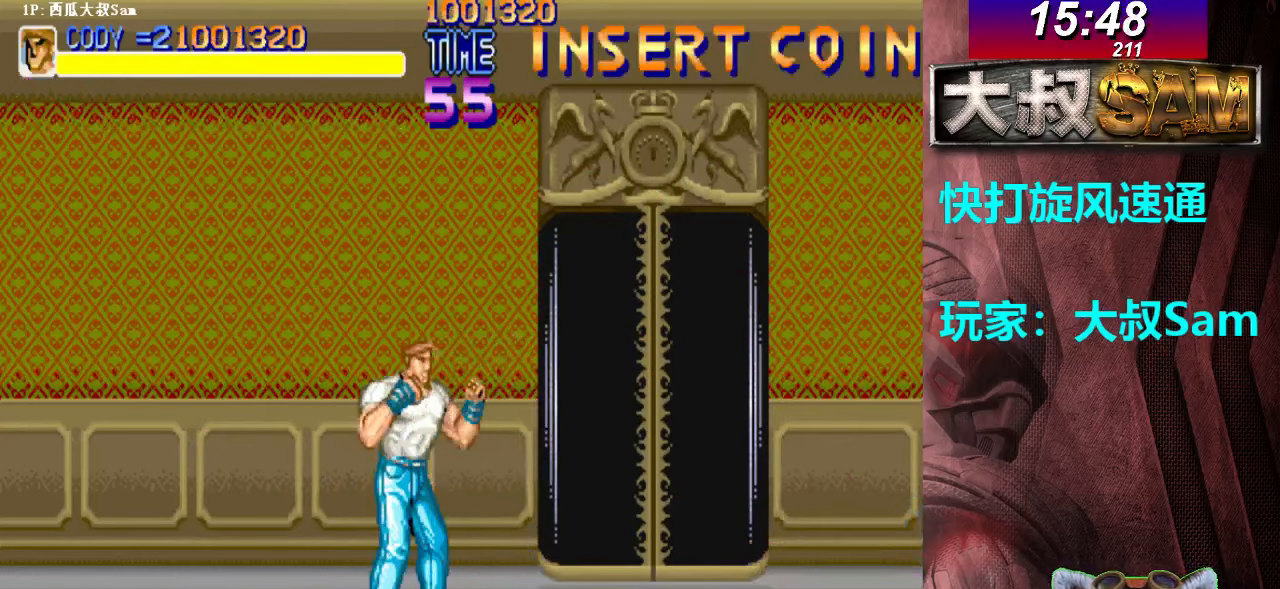
{"buttons": [], "left_stick": "center", "events": []}
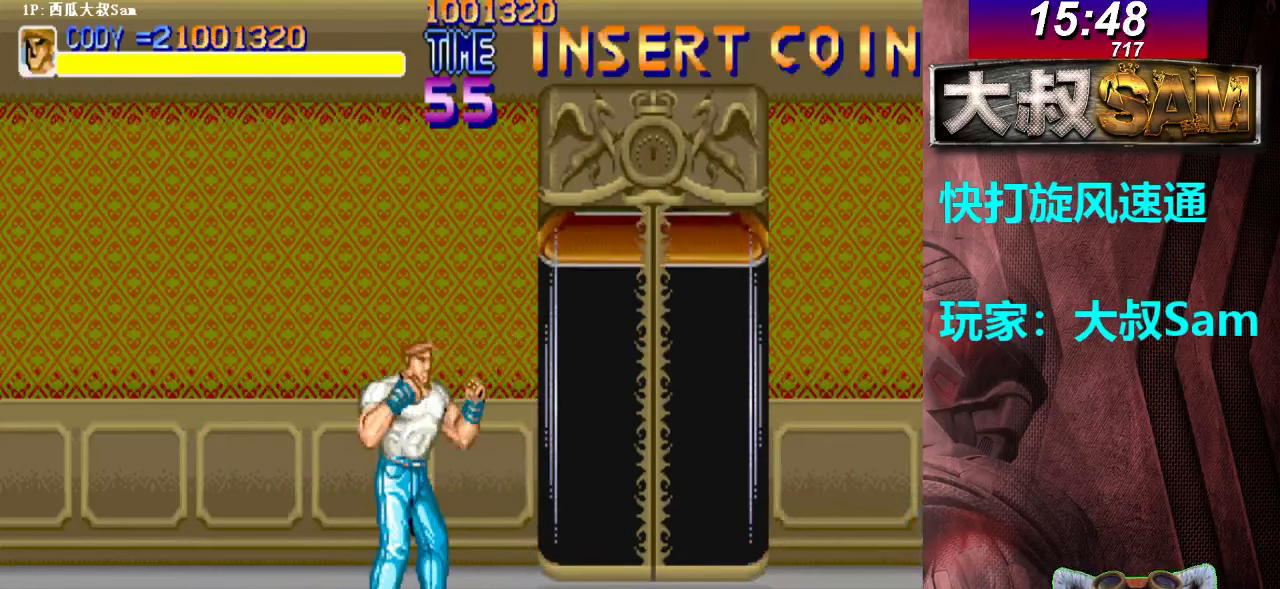
{"buttons": [], "left_stick": "center", "events": []}
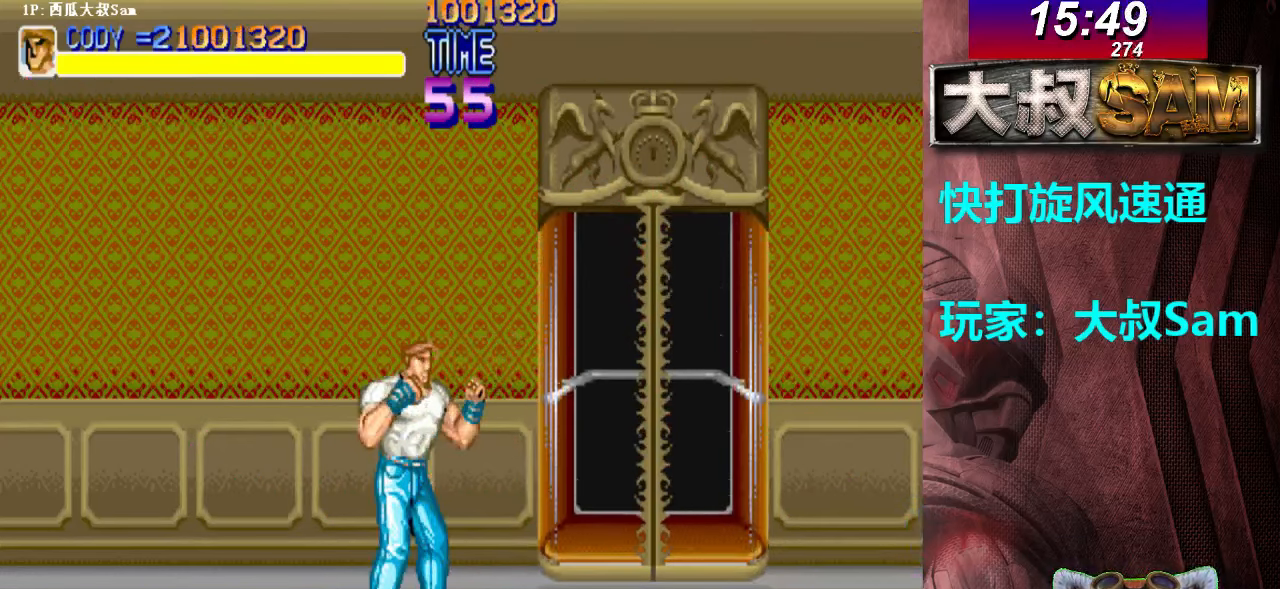
{"buttons": [], "left_stick": "center", "events": []}